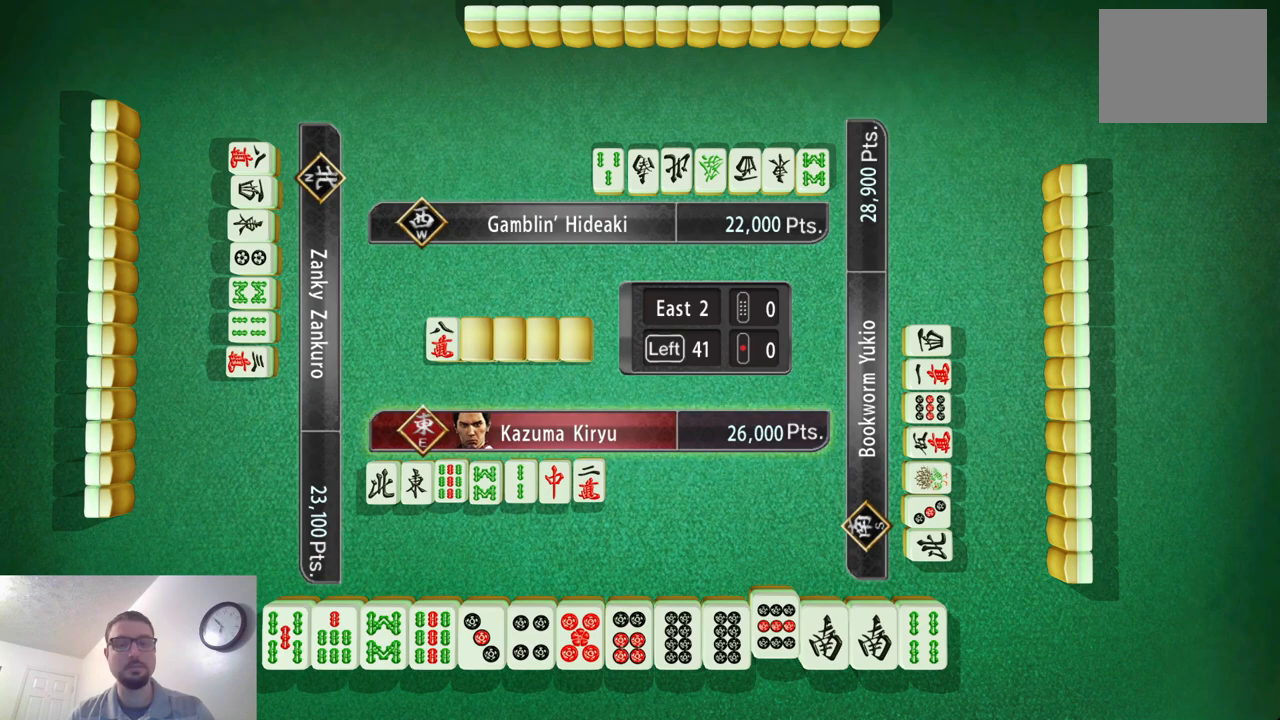
Gameplay with a controller (Xbox layout); each line is a JSON object with the inputs held at the frame after it. "events" lists button and stick changes between this image and that frame as [ms after this image, input, new state], when the widget could be followed in between. Not read: L2 L3 R2 R3 right_stick.
{"buttons": [], "left_stick": "left", "events": [[183, "left_stick", "left"]]}
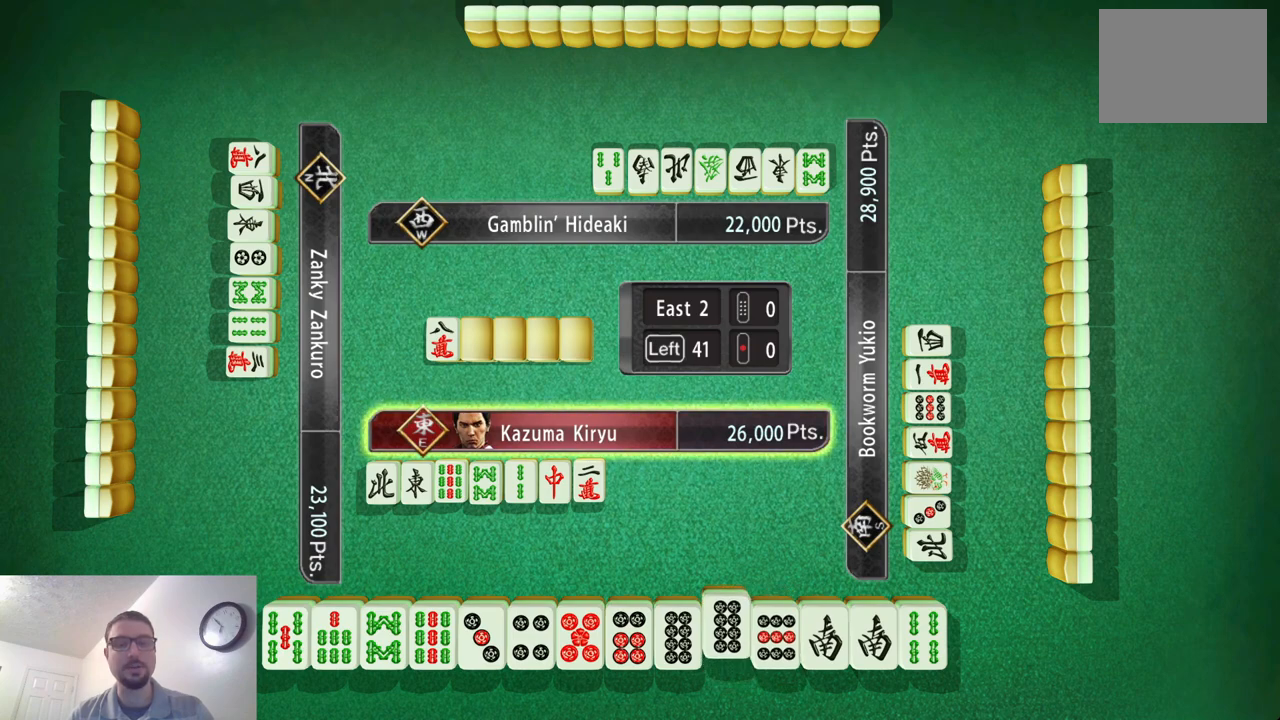
{"buttons": [], "left_stick": "left", "events": []}
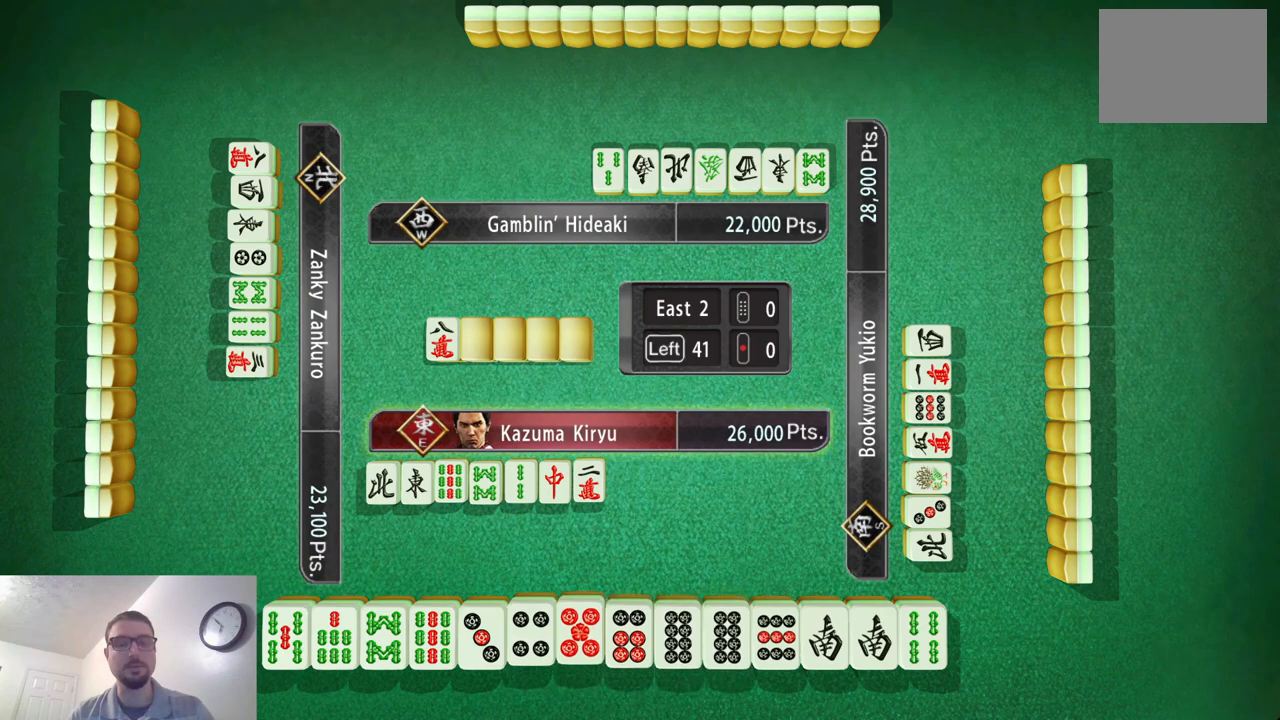
{"buttons": [], "left_stick": "center", "events": [[16, "left_stick", "center"], [150, "left_stick", "left"], [317, "left_stick", "center"]]}
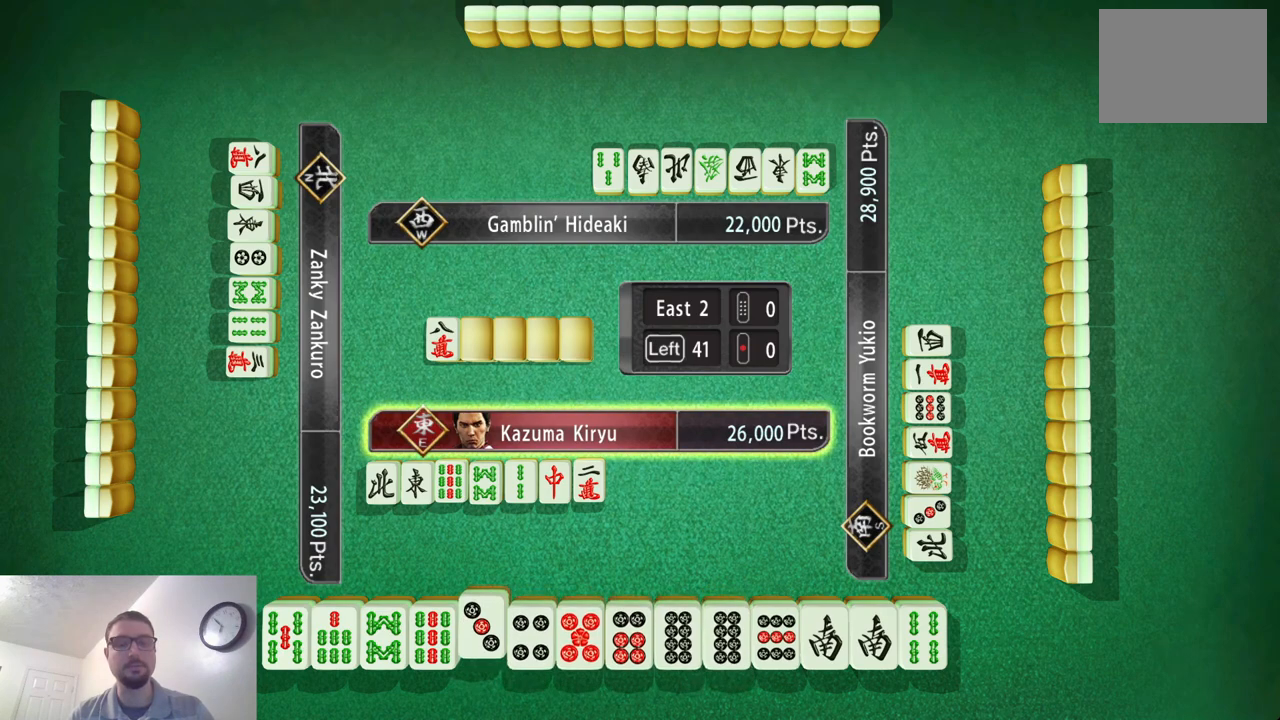
{"buttons": [], "left_stick": "center", "events": []}
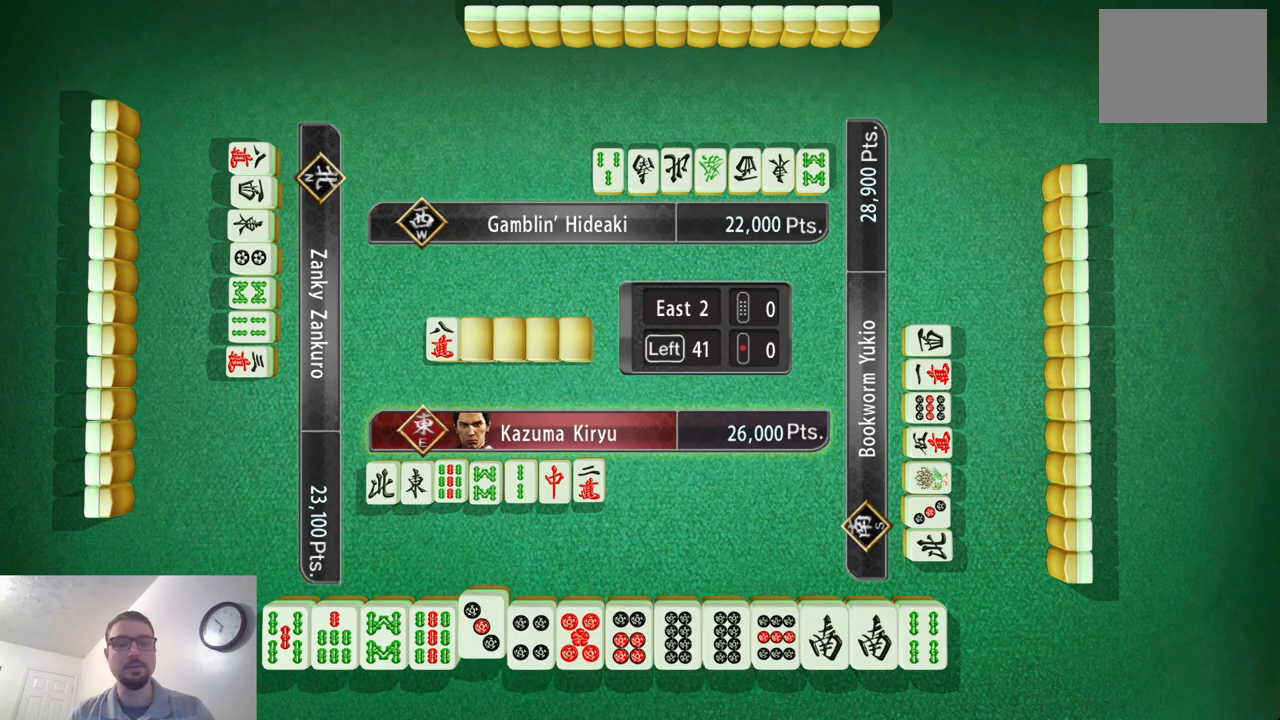
{"buttons": [], "left_stick": "center", "events": []}
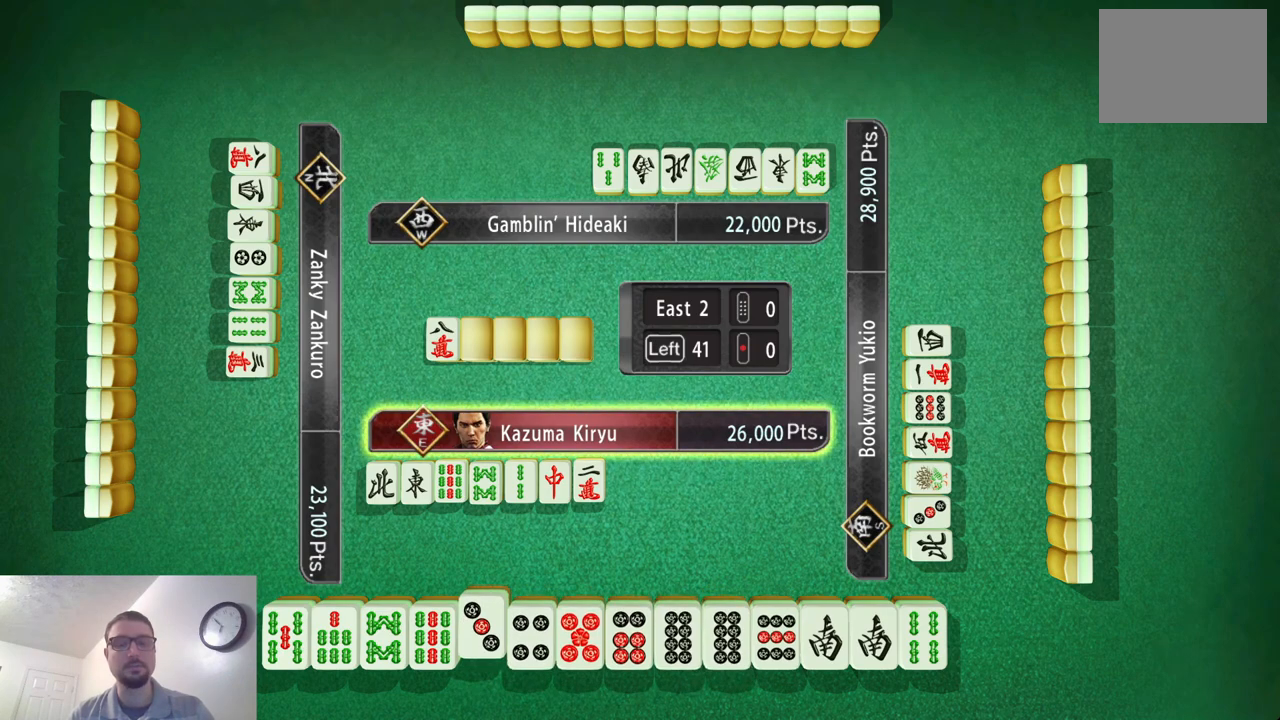
{"buttons": [], "left_stick": "center", "events": []}
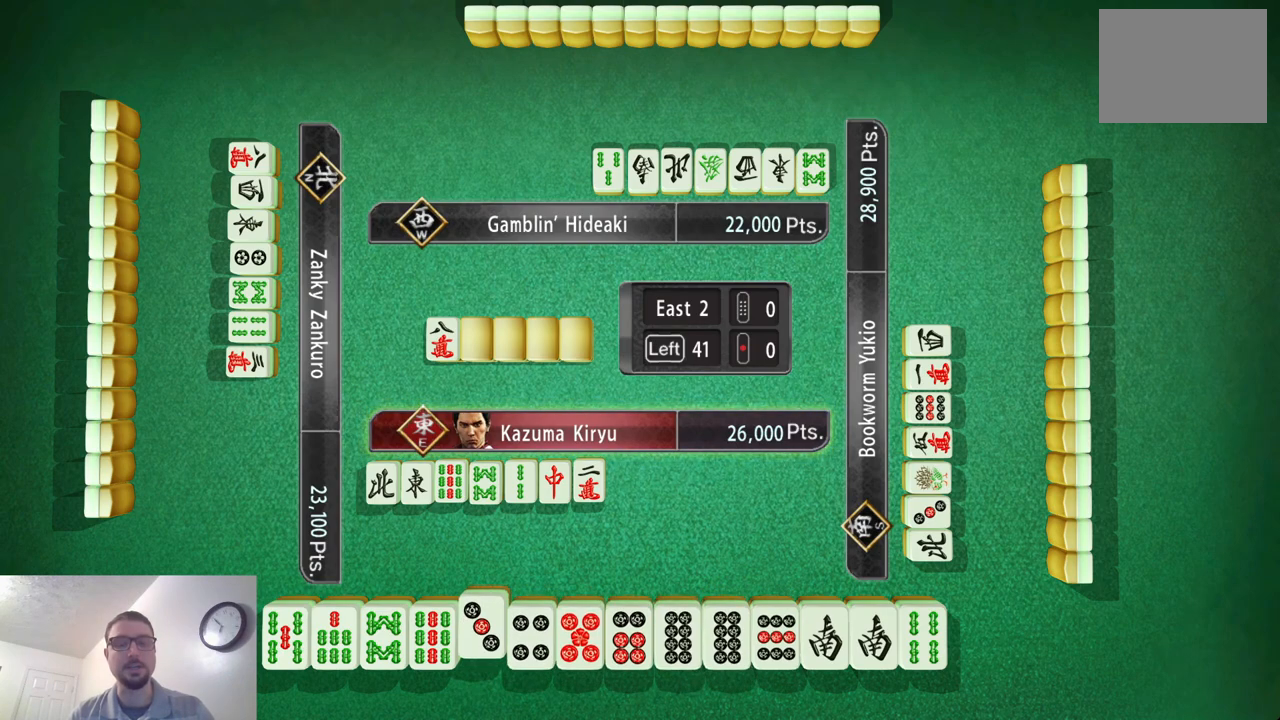
{"buttons": [], "left_stick": "center", "events": []}
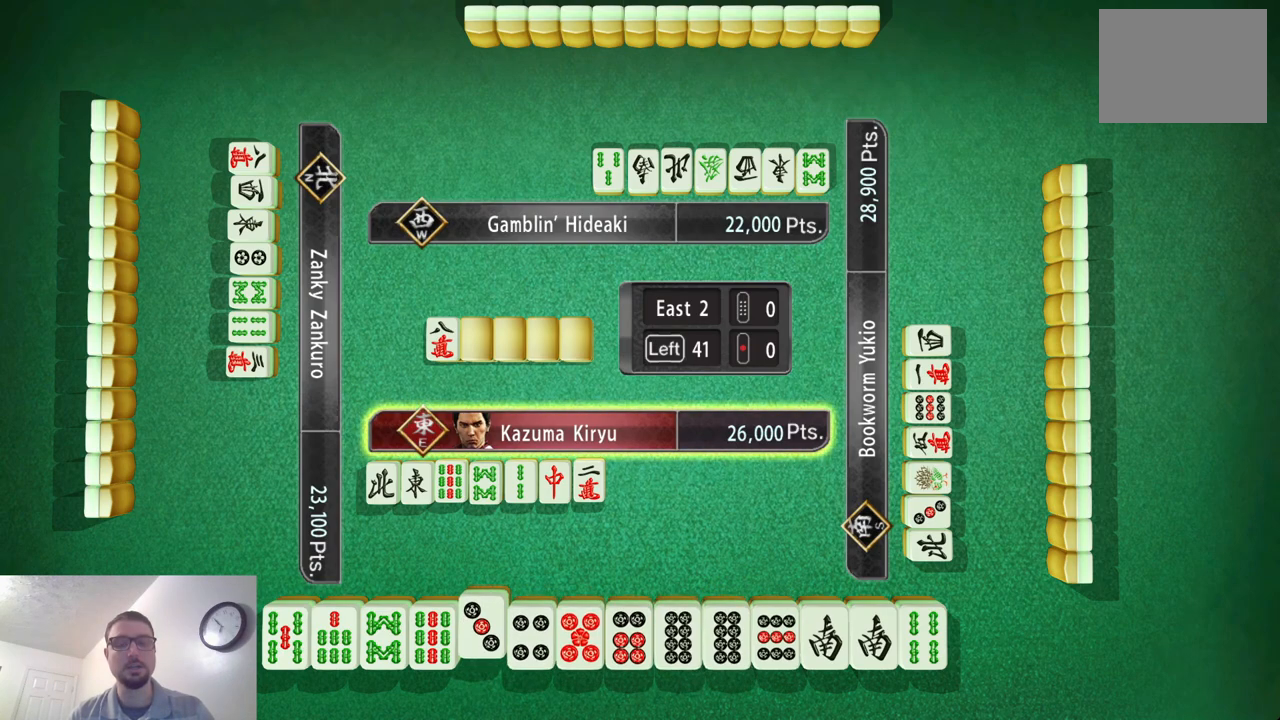
{"buttons": [], "left_stick": "center", "events": []}
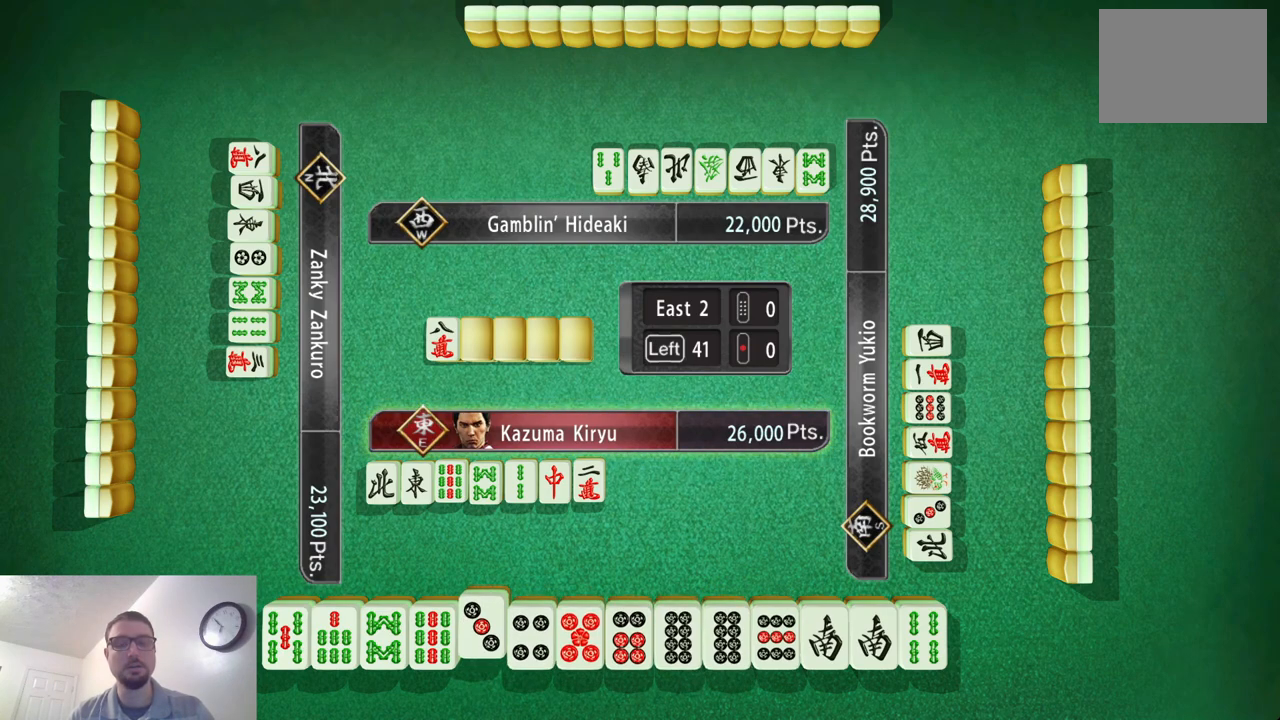
{"buttons": [], "left_stick": "center", "events": []}
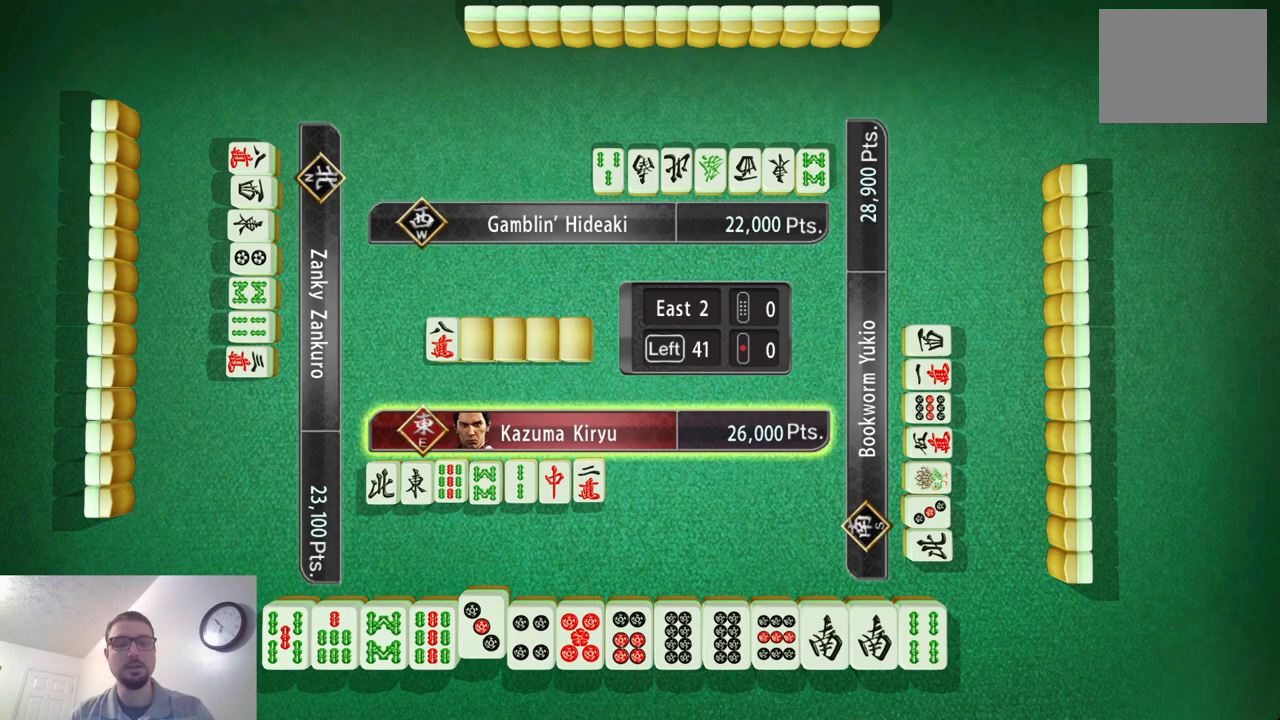
{"buttons": [], "left_stick": "center", "events": []}
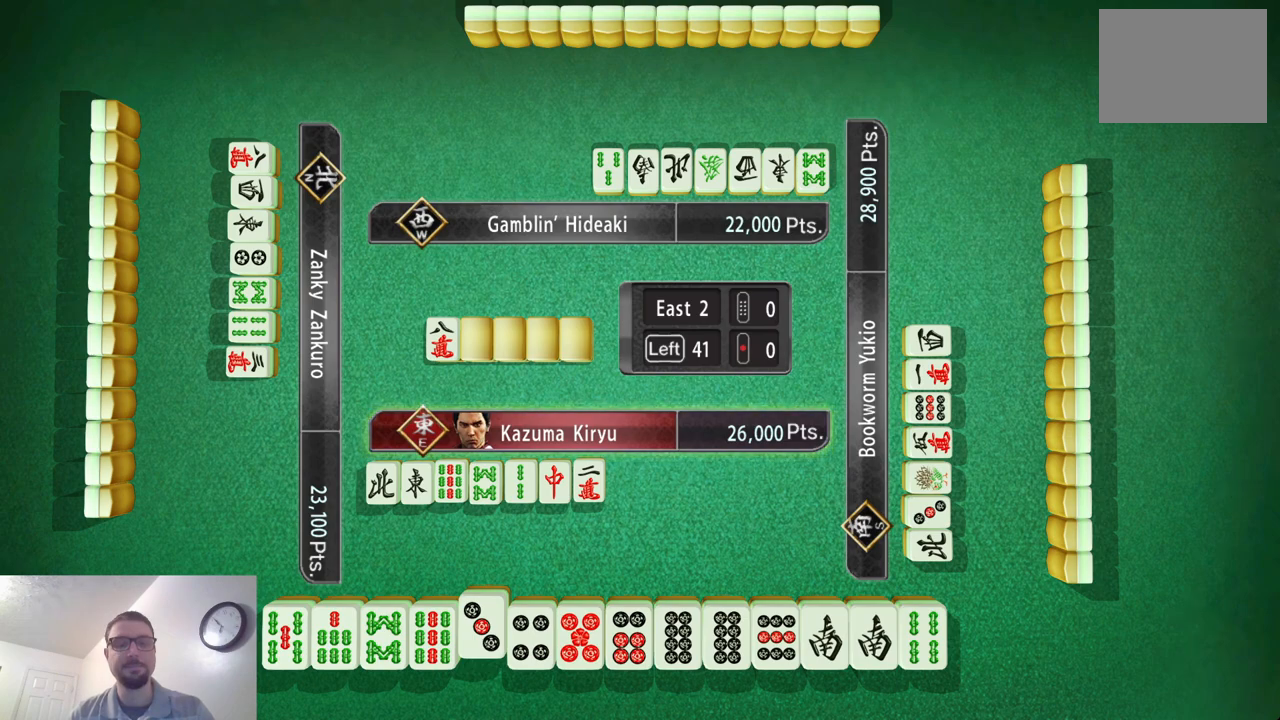
{"buttons": [], "left_stick": "center", "events": []}
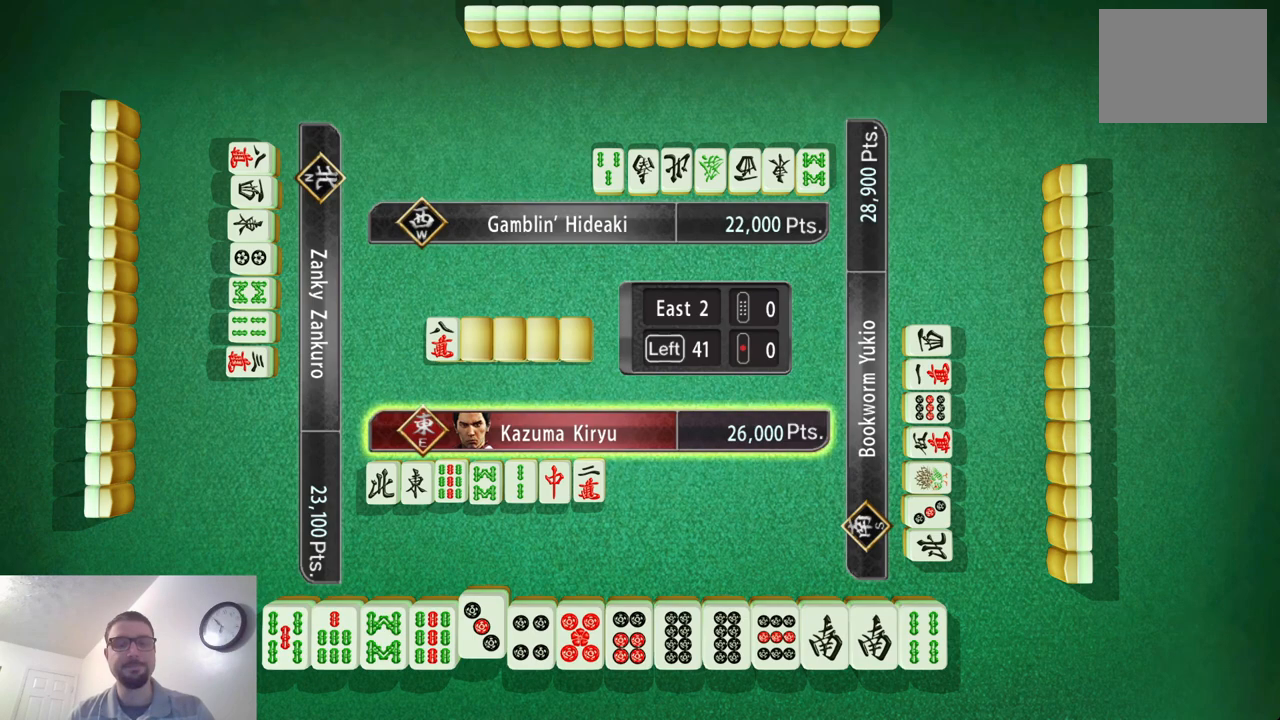
{"buttons": [], "left_stick": "right", "events": [[501, "left_stick", "right"]]}
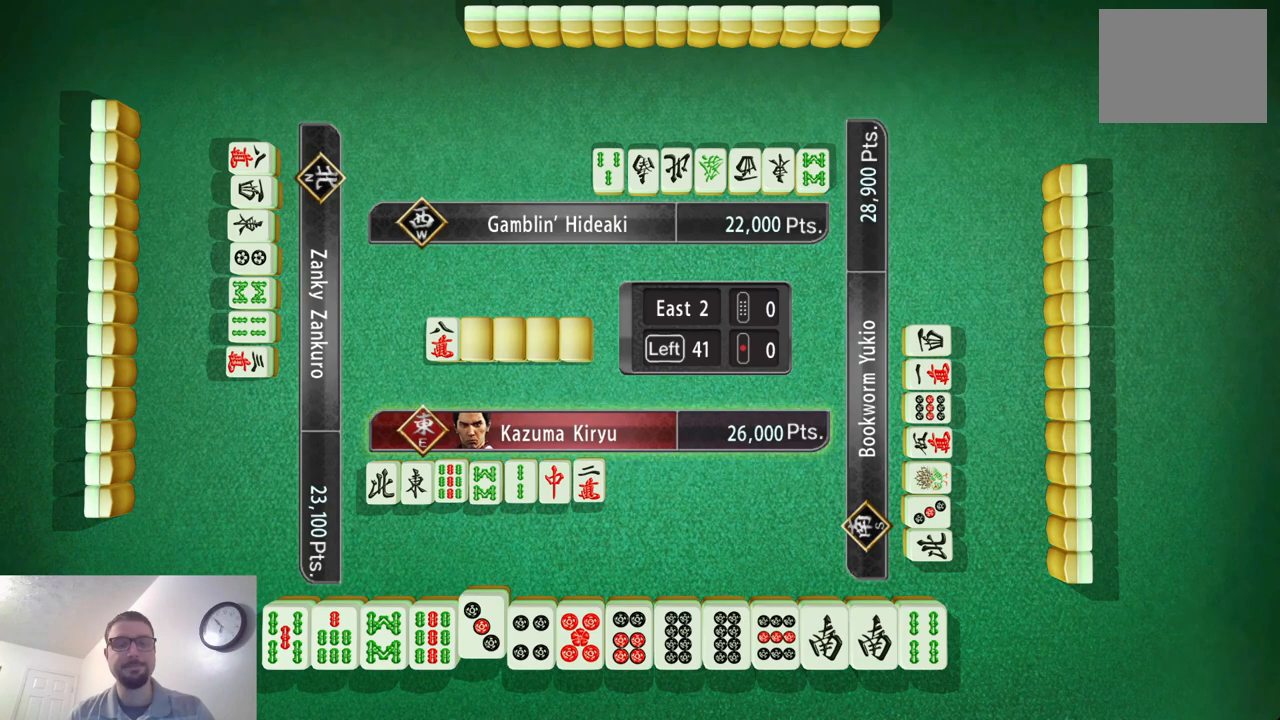
{"buttons": [], "left_stick": "right", "events": []}
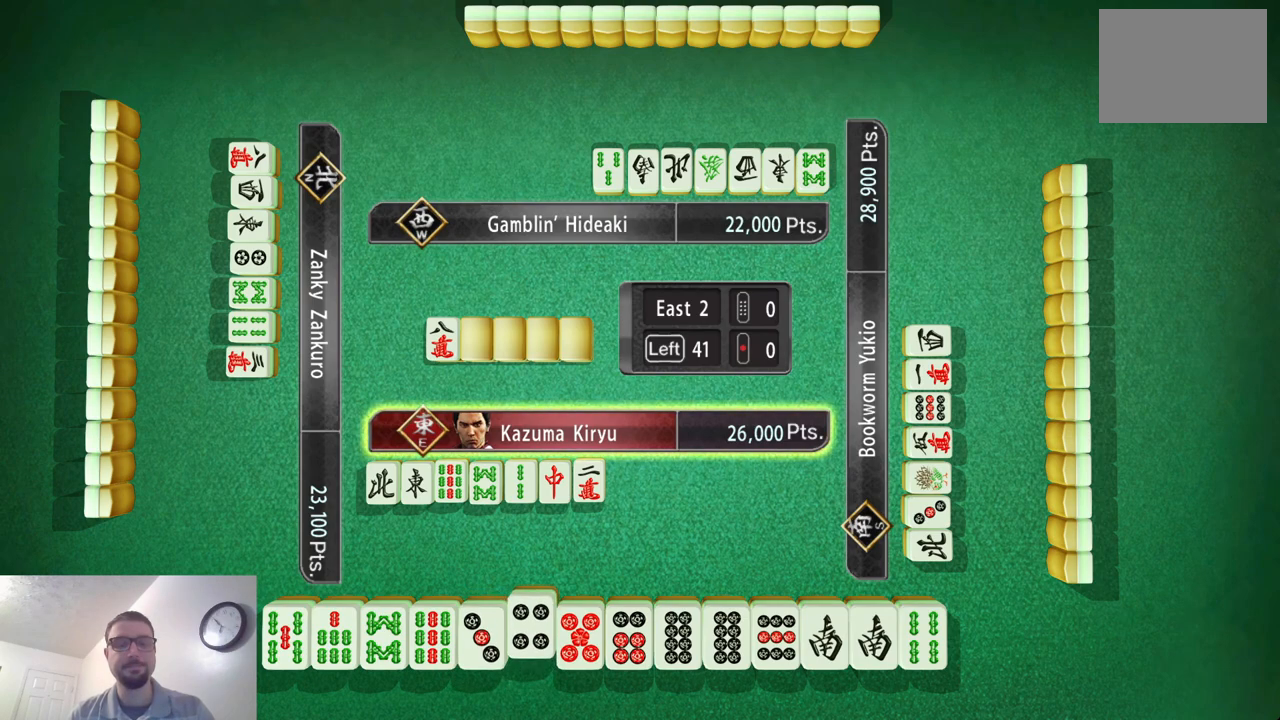
{"buttons": [], "left_stick": "center", "events": [[284, "left_stick", "center"]]}
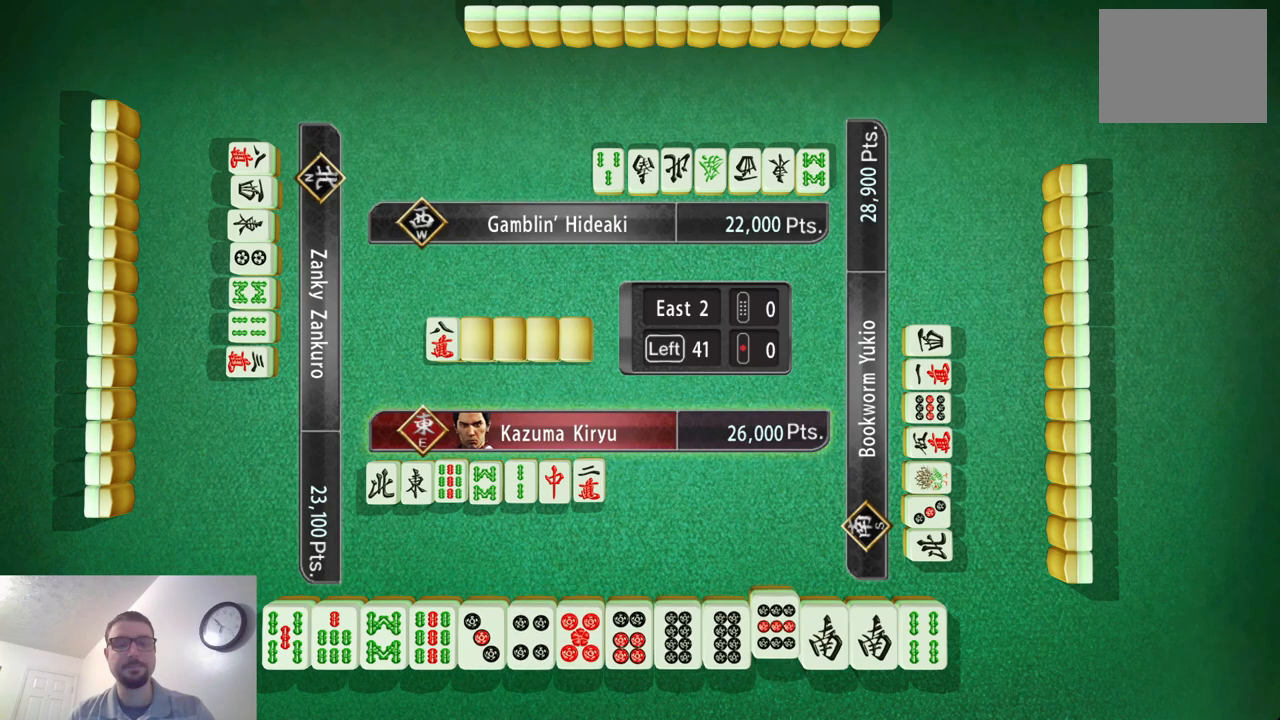
{"buttons": [], "left_stick": "center", "events": [[283, "left_stick", "left"], [467, "left_stick", "center"]]}
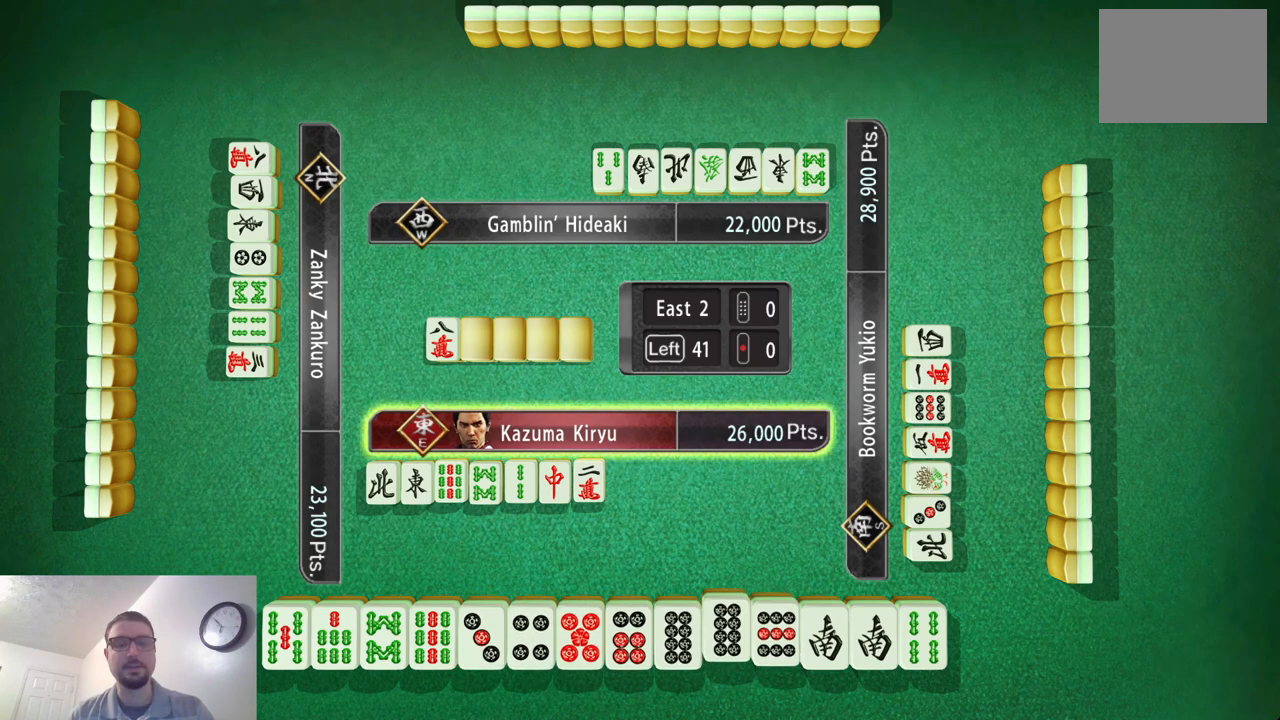
{"buttons": [], "left_stick": "center", "events": [[251, "left_stick", "right"], [384, "left_stick", "center"]]}